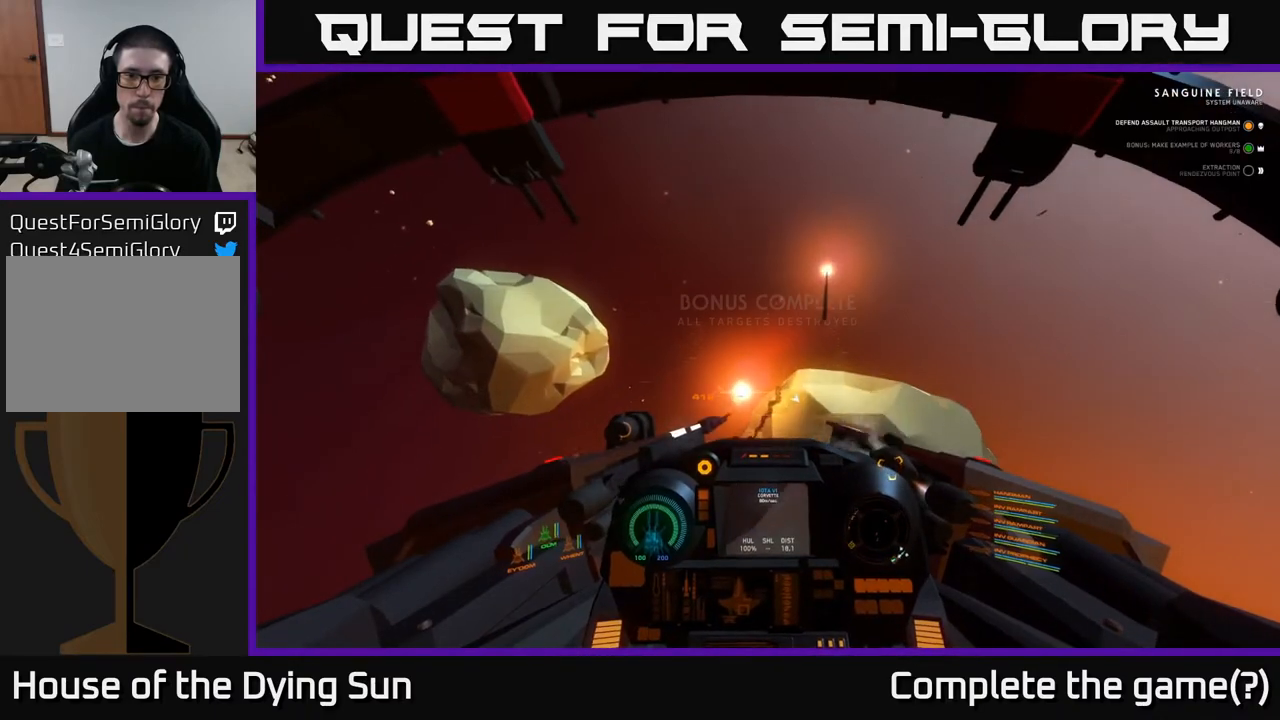
Gameplay with a controller (Xbox layout); each line is a JSON object with the inputs held at the frame after it. "events" lists button and stick changes between this image and that frame as [ms after this image, input, new state], when the widget could be followed in between.
{"buttons": [], "left_stick": "down-left", "right_stick": "down", "events": [[133, "L2", "up"], [300, "left_stick", "down-left"], [483, "right_stick", "down"]]}
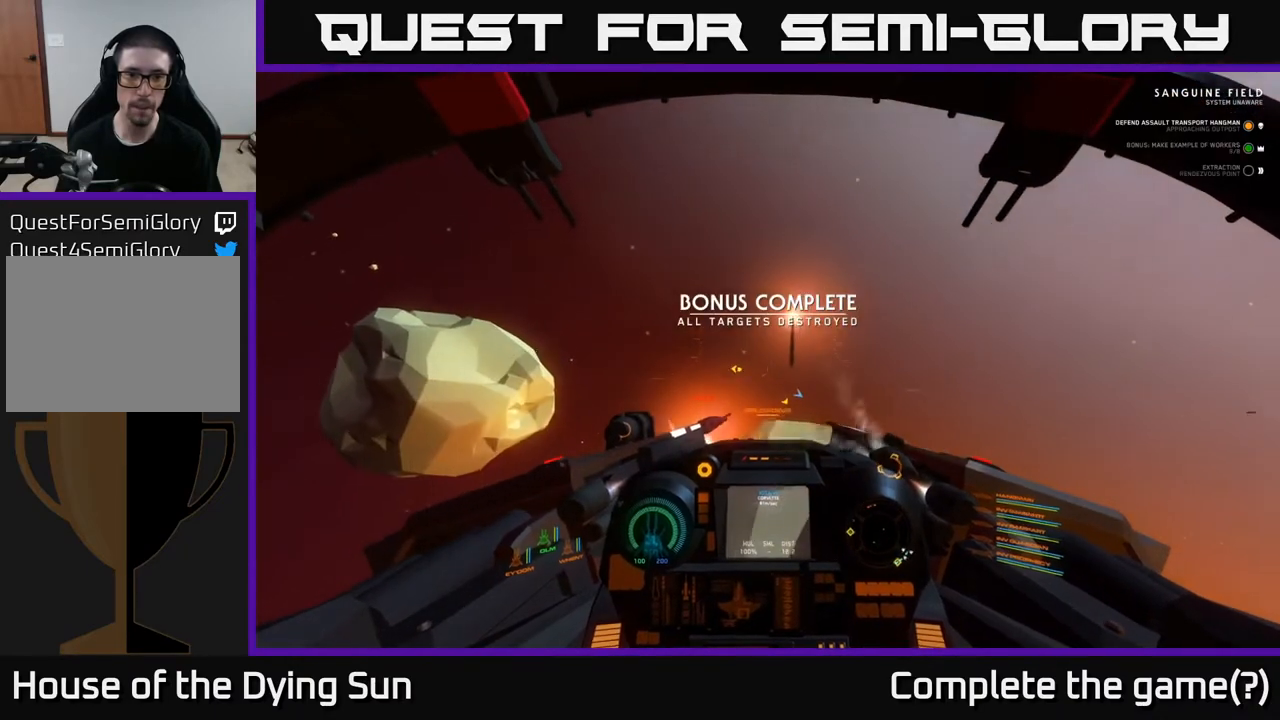
{"buttons": ["L3"], "left_stick": "left", "right_stick": "down-right", "events": [[33, "left_stick", "center"], [267, "left_stick", "left"], [267, "right_stick", "down-right"], [350, "L3", "down"]]}
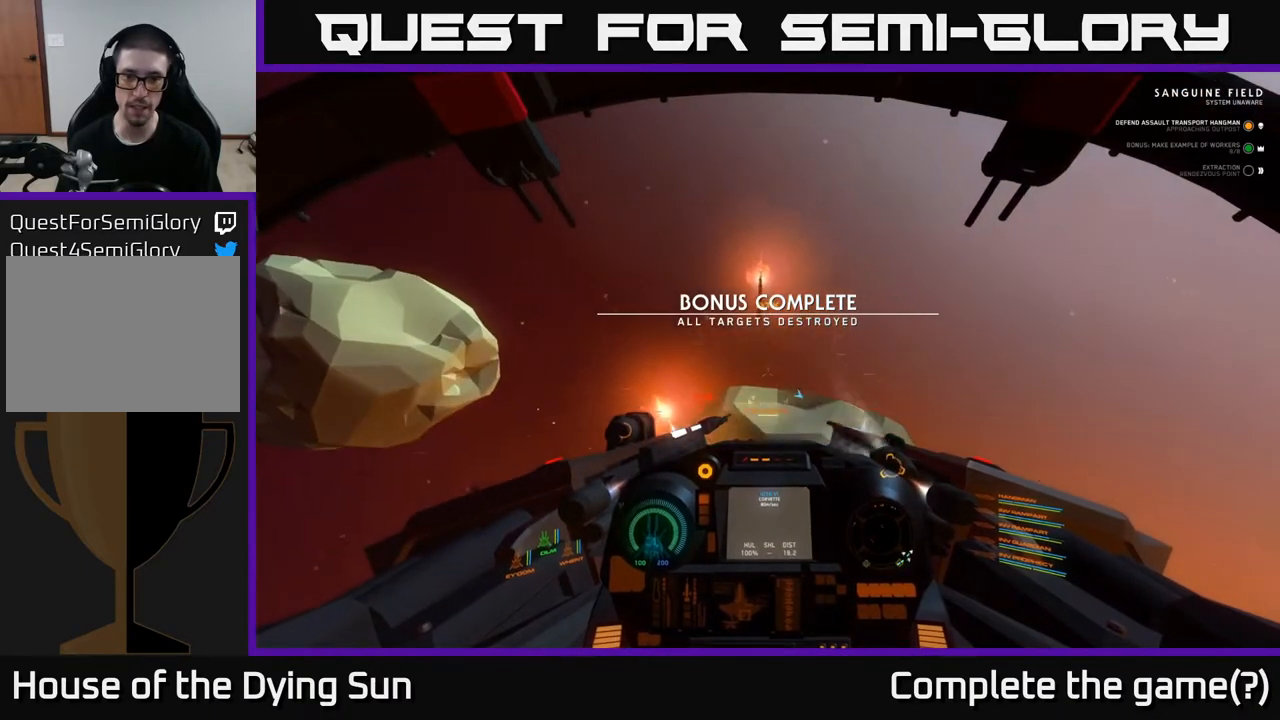
{"buttons": [], "left_stick": "center", "right_stick": "down-right", "events": [[200, "L3", "up"], [233, "left_stick", "center"]]}
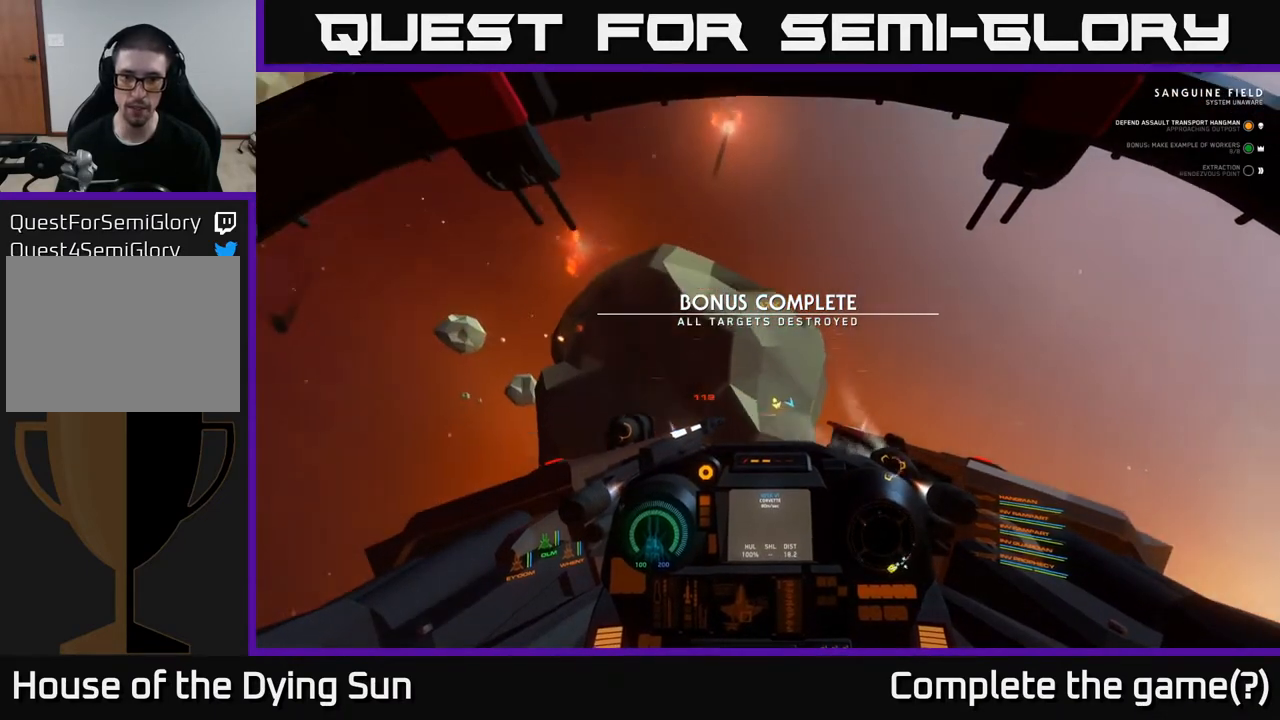
{"buttons": [], "left_stick": "center", "right_stick": "down-right", "events": [[100, "left_stick", "left"], [500, "left_stick", "center"]]}
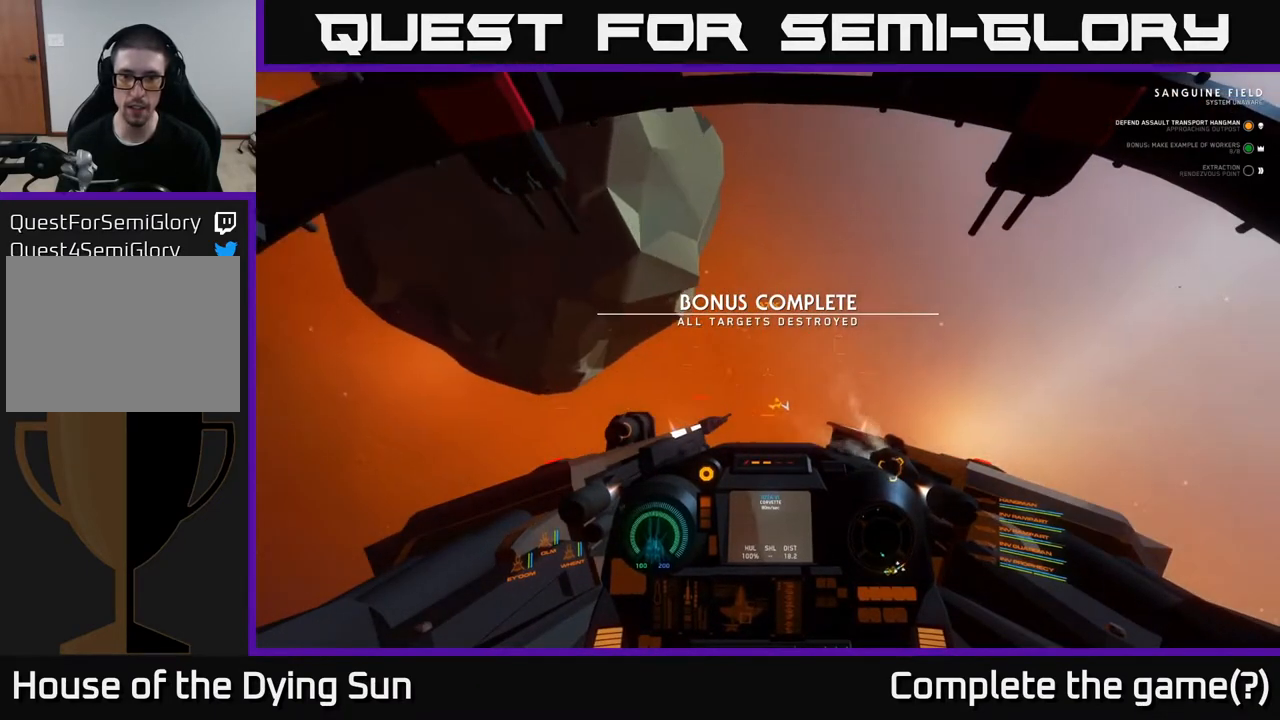
{"buttons": [], "left_stick": "center", "right_stick": "down", "events": [[183, "right_stick", "down"]]}
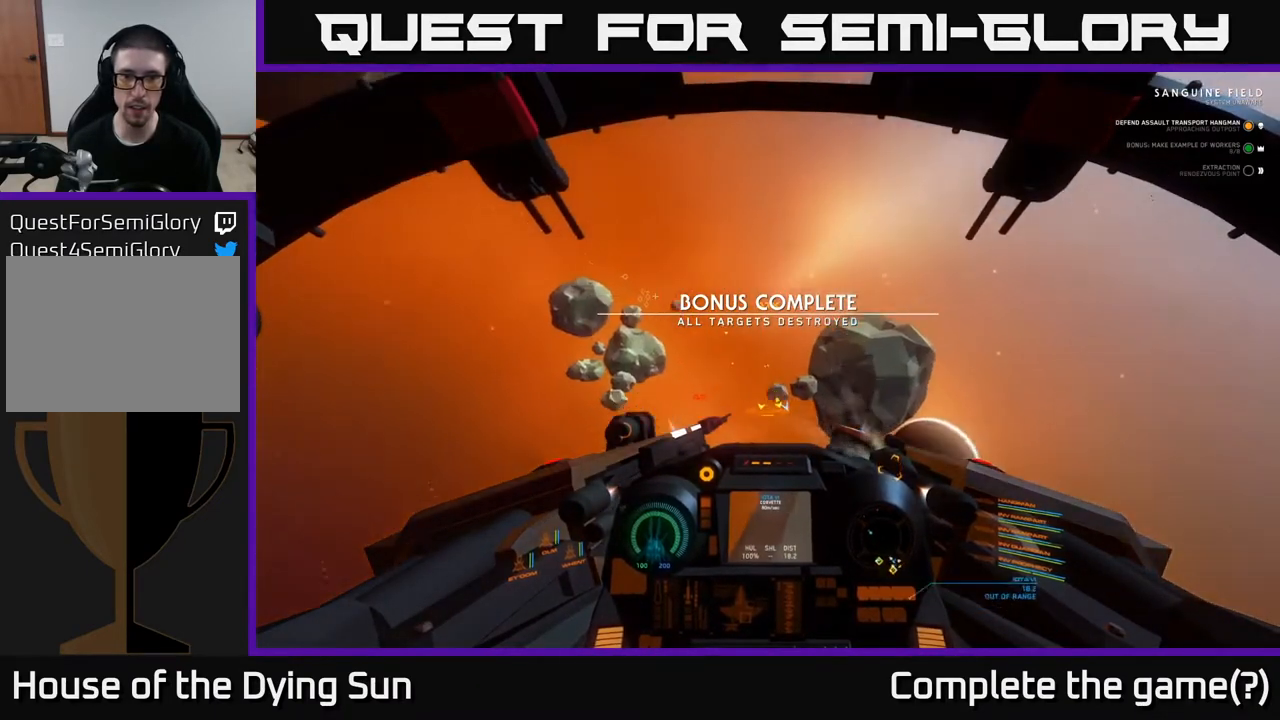
{"buttons": [], "left_stick": "center", "right_stick": "center", "events": [[50, "right_stick", "down-right"], [200, "right_stick", "center"], [300, "R1", "down"], [417, "R1", "up"]]}
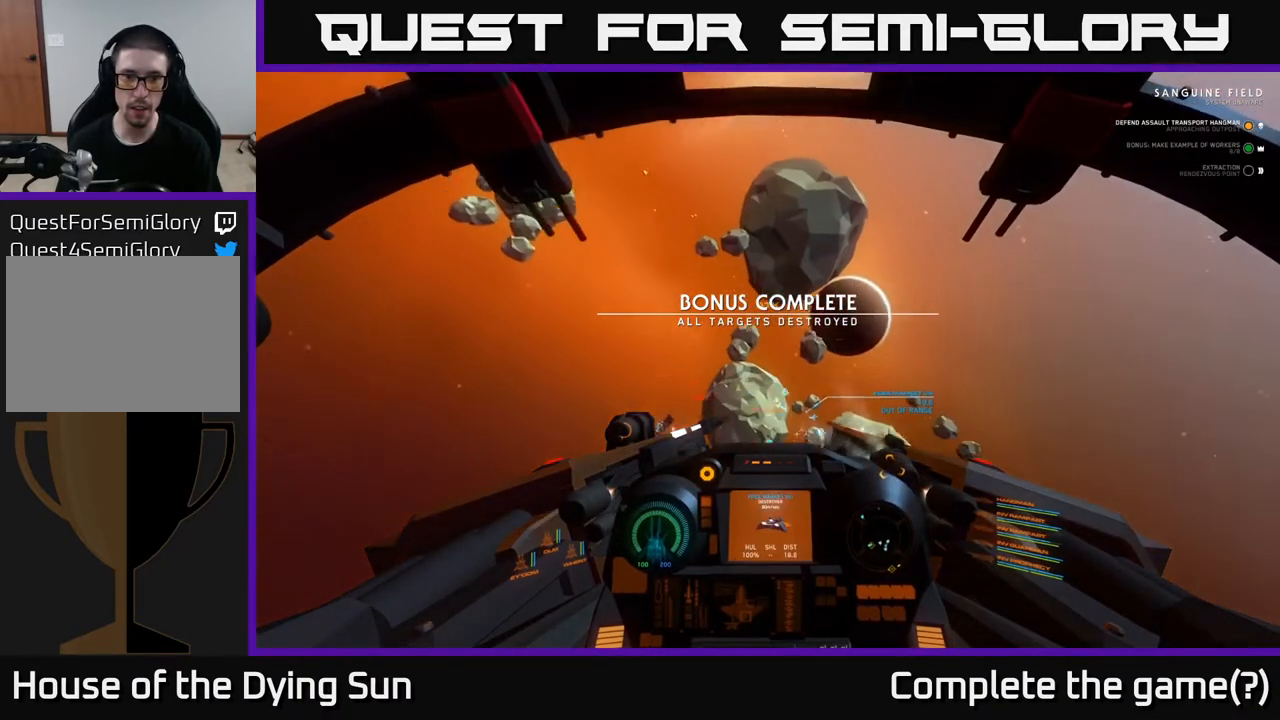
{"buttons": ["L2"], "left_stick": "center", "right_stick": "up", "events": [[17, "right_stick", "down"], [150, "right_stick", "down-right"], [283, "L2", "down"], [283, "R1", "down"], [283, "right_stick", "center"], [383, "R1", "up"], [483, "right_stick", "up"]]}
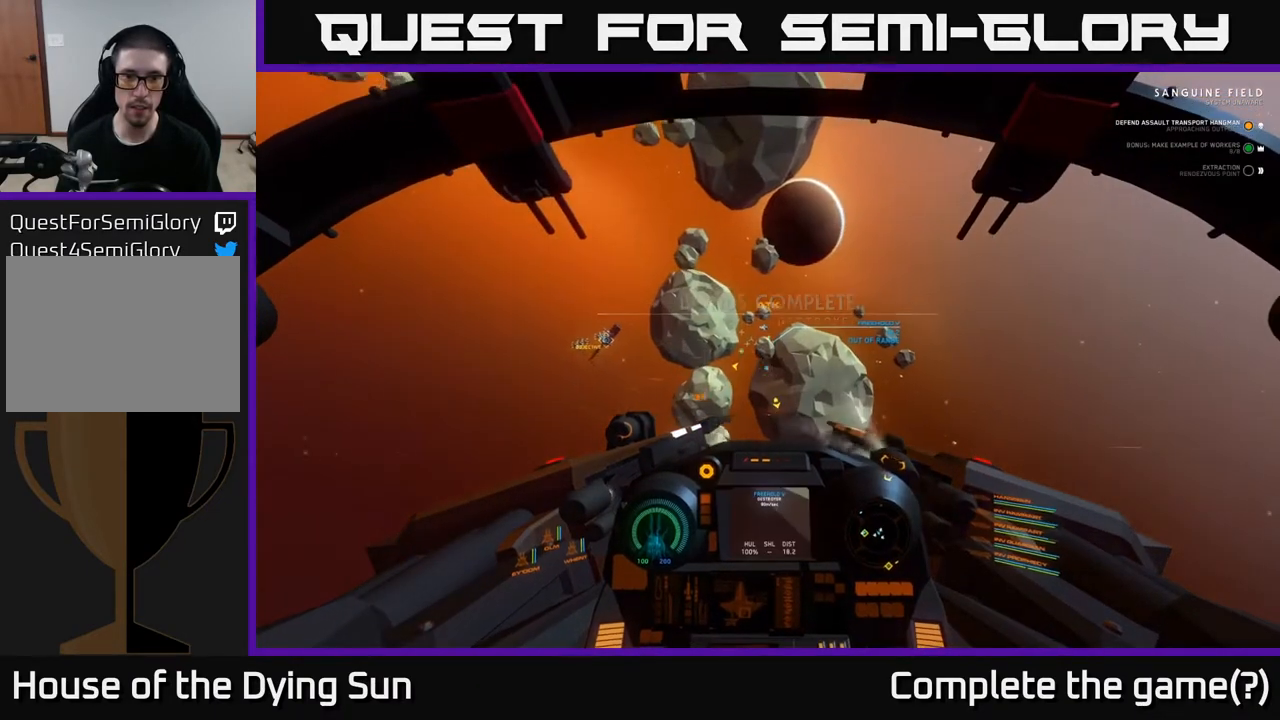
{"buttons": ["L2"], "left_stick": "center", "right_stick": "left", "events": [[150, "right_stick", "center"], [283, "L2", "up"], [433, "right_stick", "left"], [450, "L2", "down"]]}
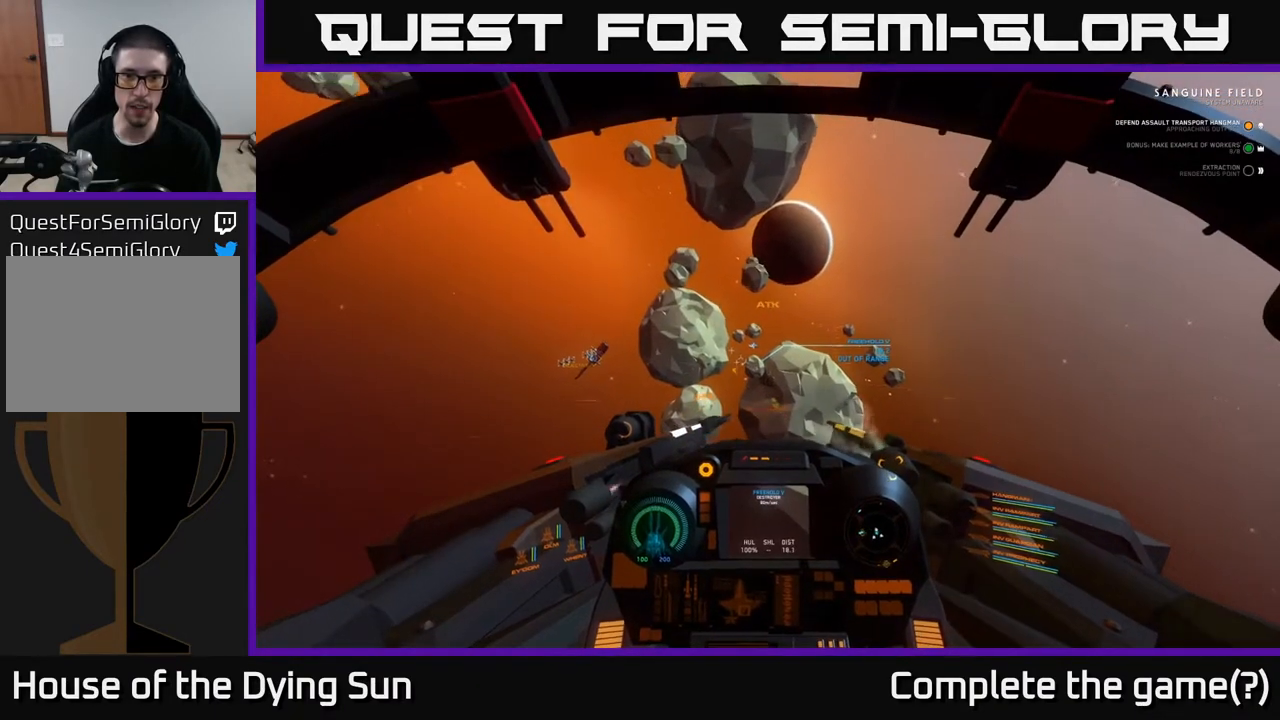
{"buttons": ["L2"], "left_stick": "center", "right_stick": "up", "events": [[17, "right_stick", "center"], [133, "R1", "down"], [217, "R1", "up"], [400, "right_stick", "up"]]}
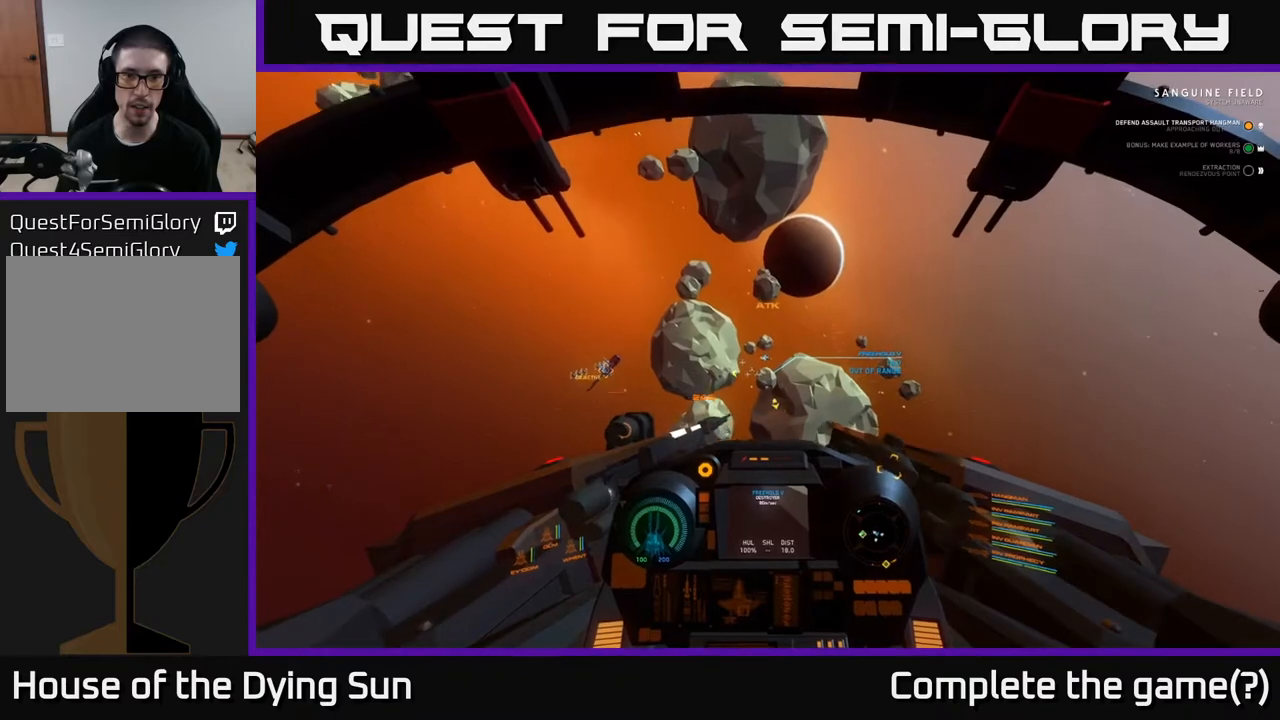
{"buttons": [], "left_stick": "center", "right_stick": "center", "events": [[67, "right_stick", "center"], [233, "R1", "down"], [317, "R1", "up"], [500, "L2", "up"]]}
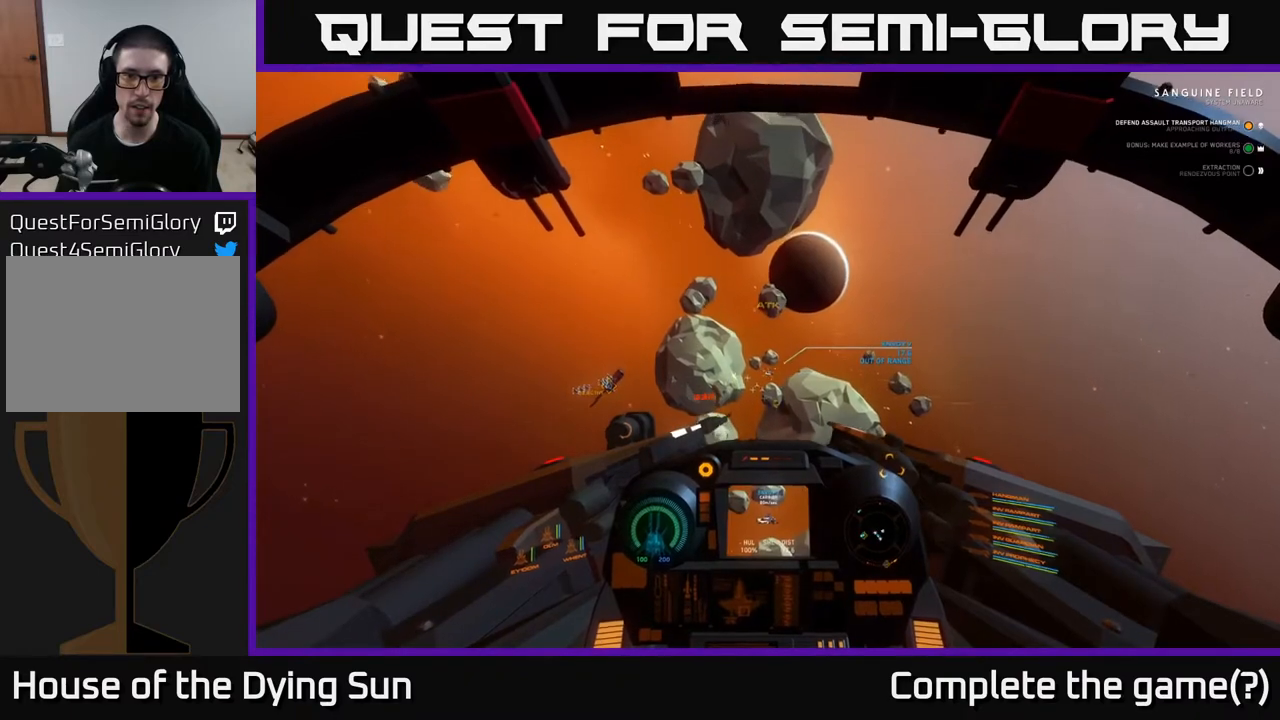
{"buttons": ["L2"], "left_stick": "center", "right_stick": "center", "events": [[150, "L2", "down"]]}
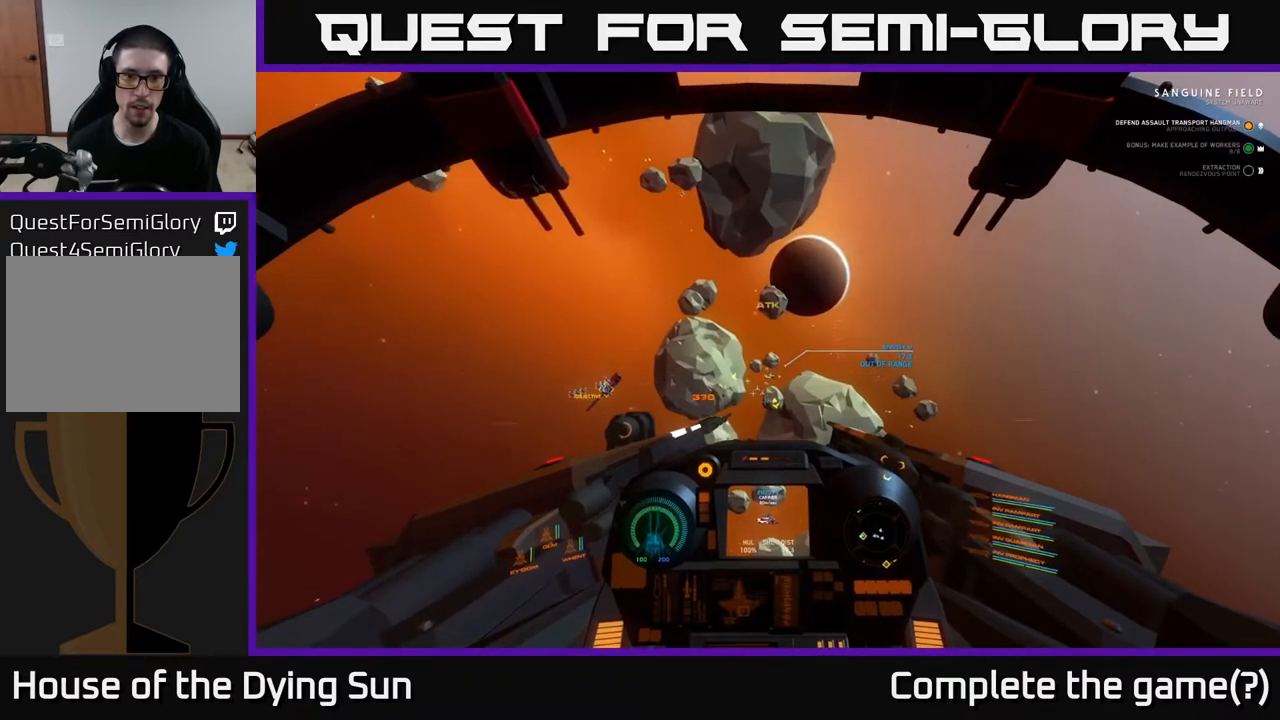
{"buttons": ["L2"], "left_stick": "center", "right_stick": "center", "events": []}
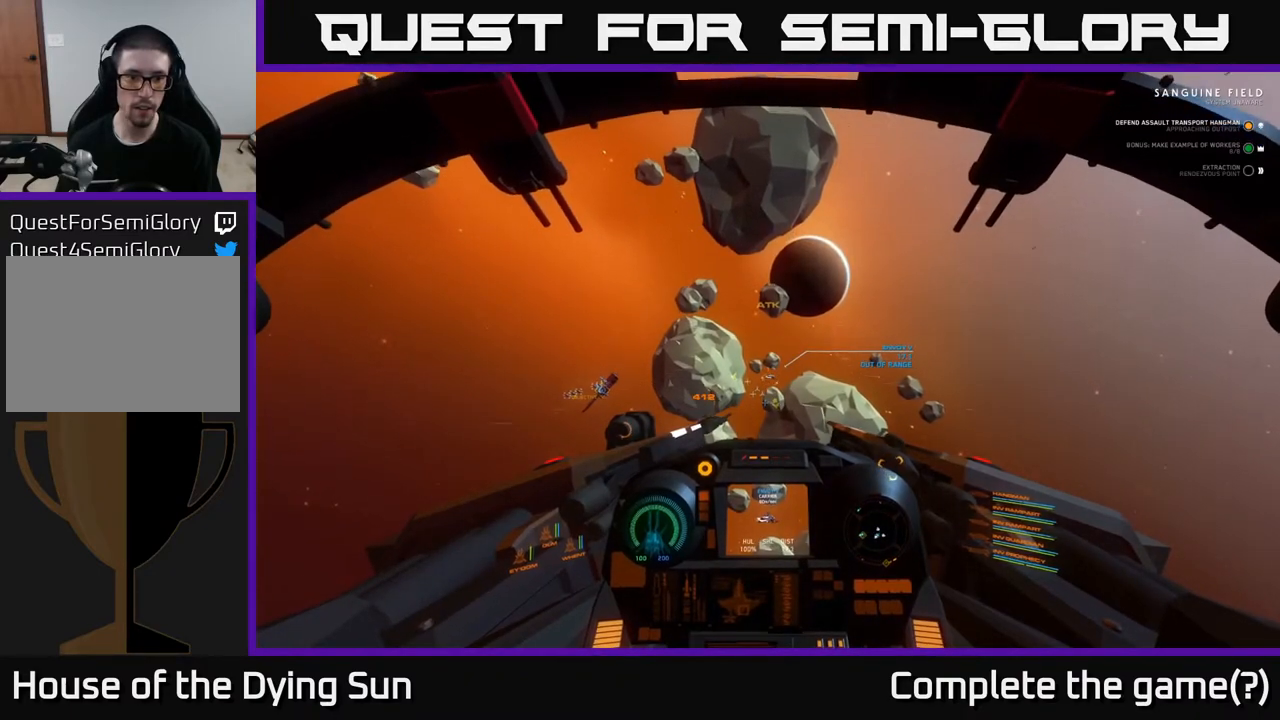
{"buttons": ["L2"], "left_stick": "center", "right_stick": "center", "events": []}
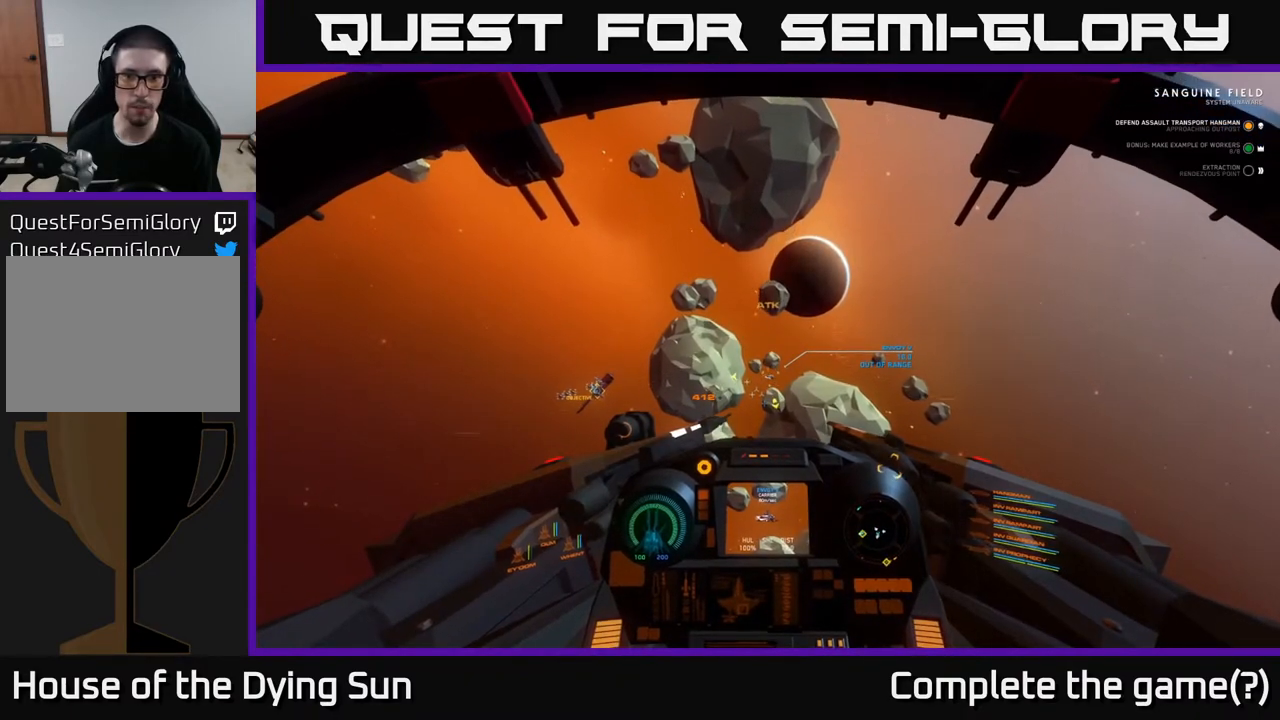
{"buttons": ["L2"], "left_stick": "center", "right_stick": "center", "events": []}
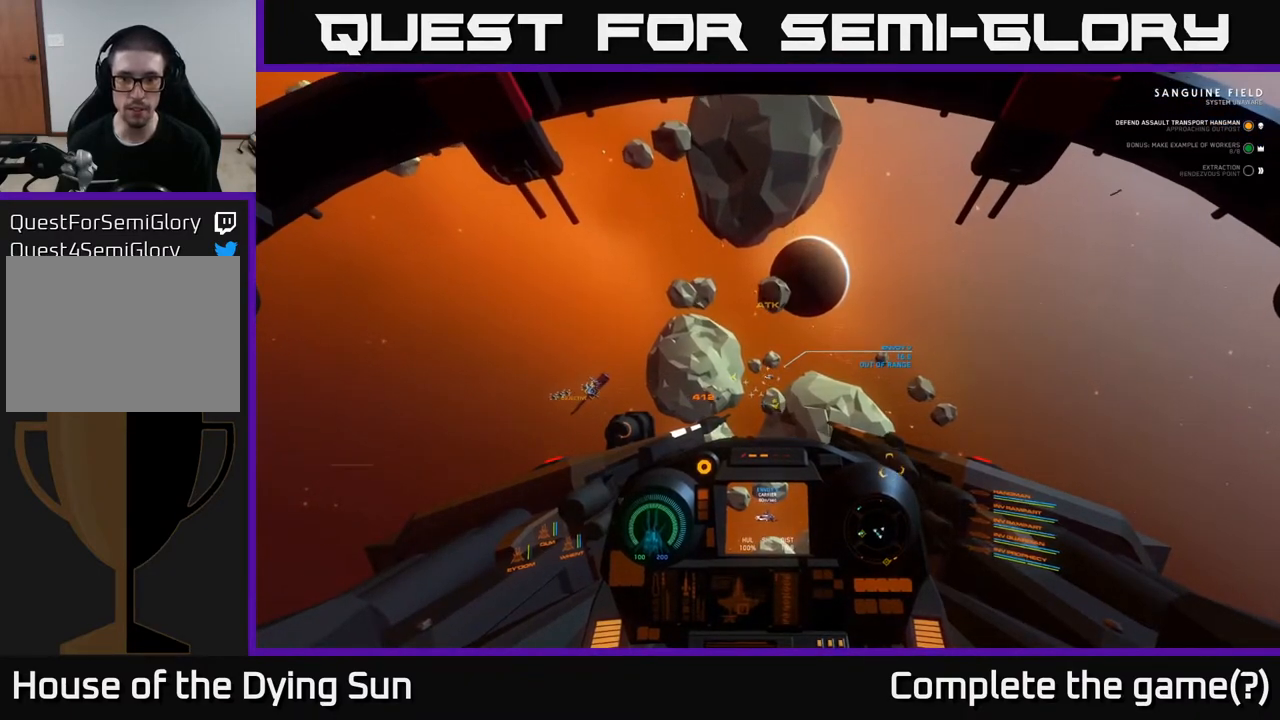
{"buttons": ["L2"], "left_stick": "center", "right_stick": "down-left", "events": [[317, "right_stick", "down-left"]]}
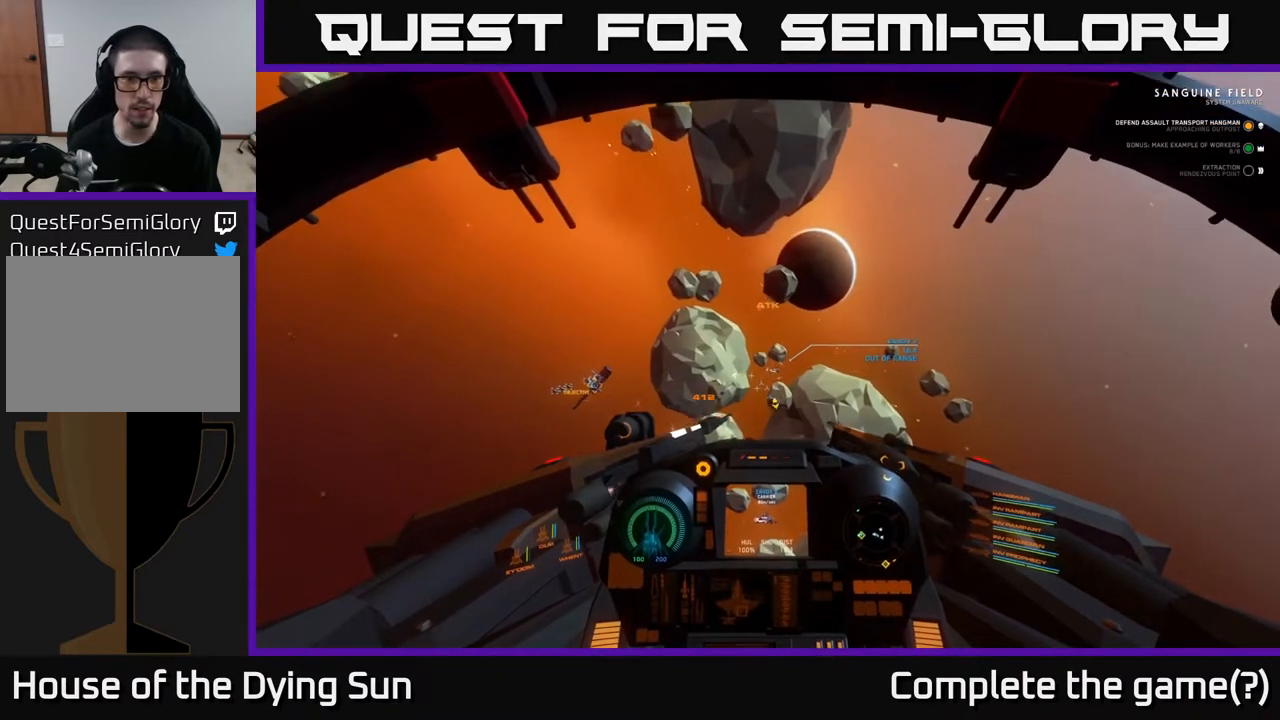
{"buttons": ["L2"], "left_stick": "center", "right_stick": "down-right", "events": [[33, "right_stick", "center"], [383, "right_stick", "down-right"]]}
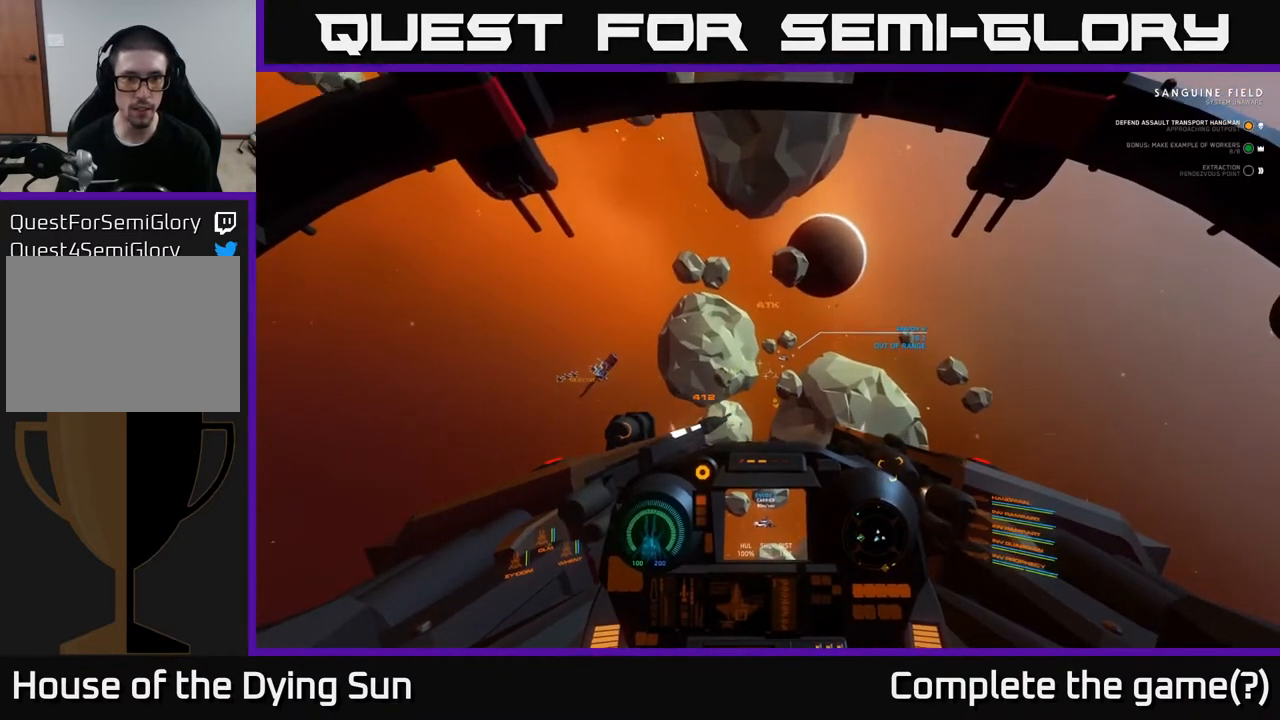
{"buttons": ["L2", "L3"], "left_stick": "center", "right_stick": "center", "events": [[33, "right_stick", "center"], [150, "L3", "down"], [167, "left_stick", "left"], [233, "left_stick", "center"]]}
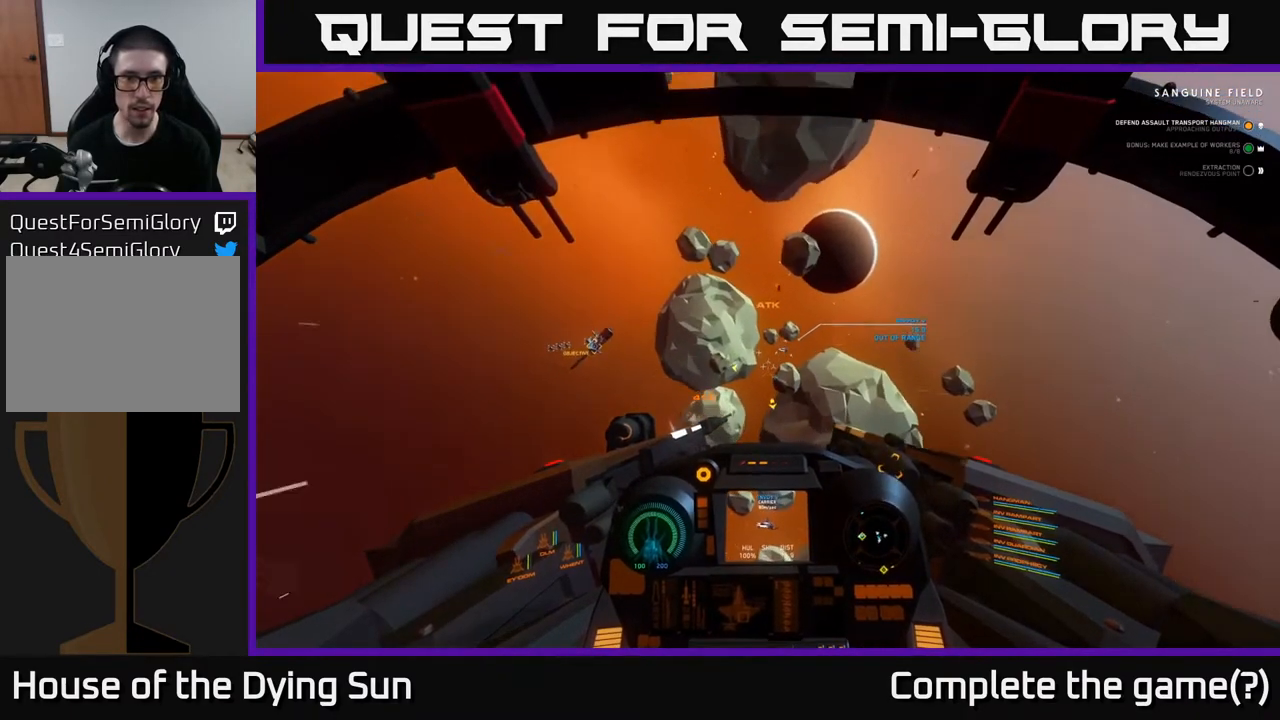
{"buttons": ["L2"], "left_stick": "center", "right_stick": "center", "events": [[83, "L3", "up"], [100, "R1", "down"], [150, "left_stick", "up-left"], [200, "R1", "up"], [217, "left_stick", "center"]]}
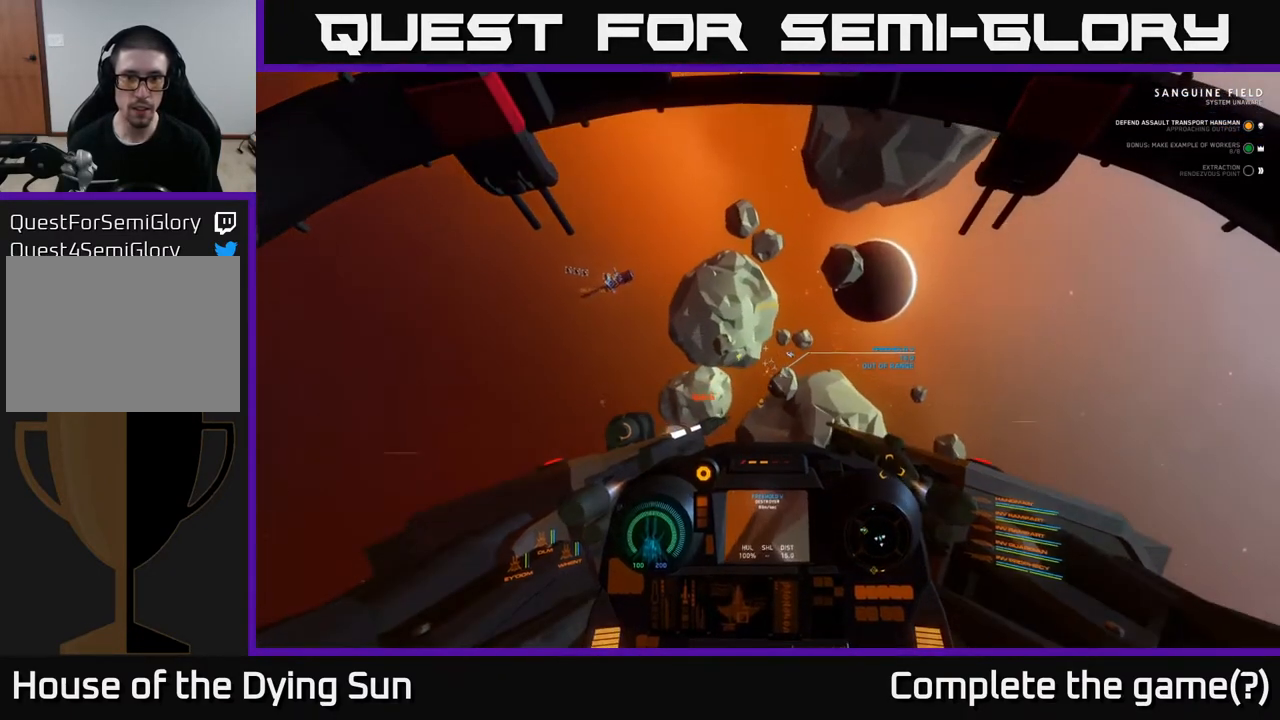
{"buttons": [], "left_stick": "center", "right_stick": "right", "events": [[433, "L2", "up"], [467, "right_stick", "right"]]}
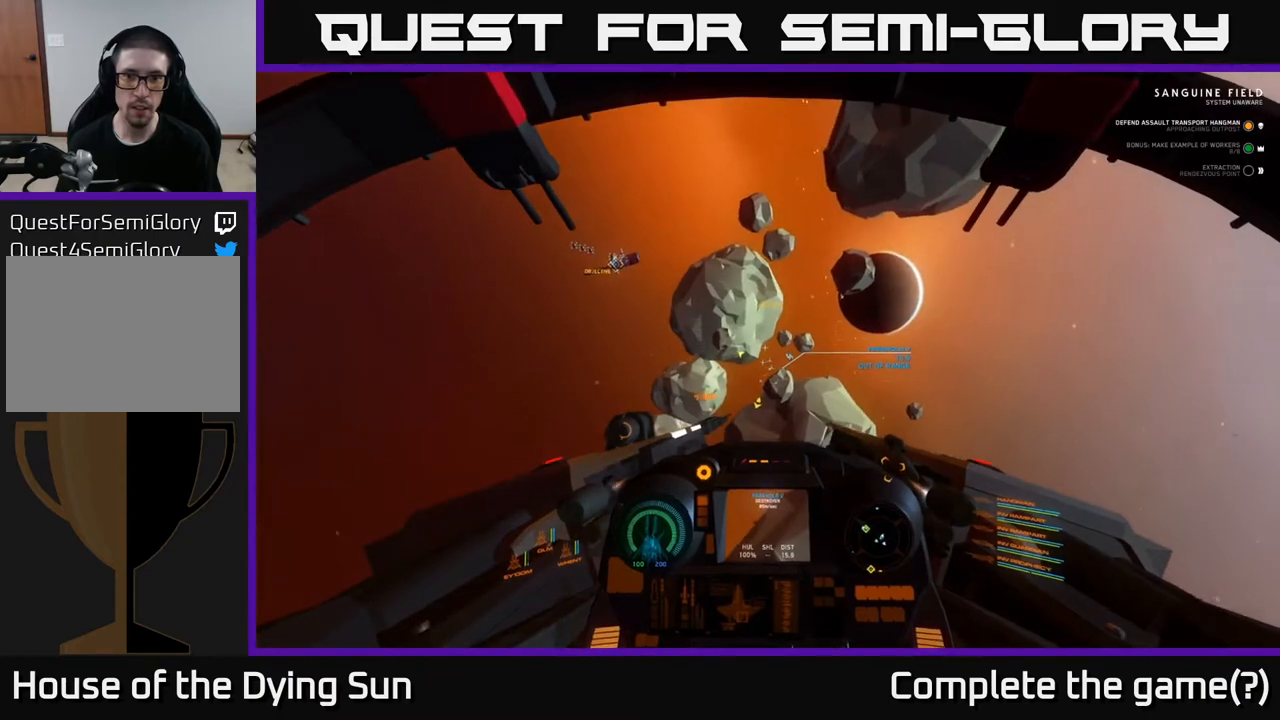
{"buttons": ["L2"], "left_stick": "center", "right_stick": "left", "events": [[17, "L2", "down"], [83, "right_stick", "center"], [433, "right_stick", "left"]]}
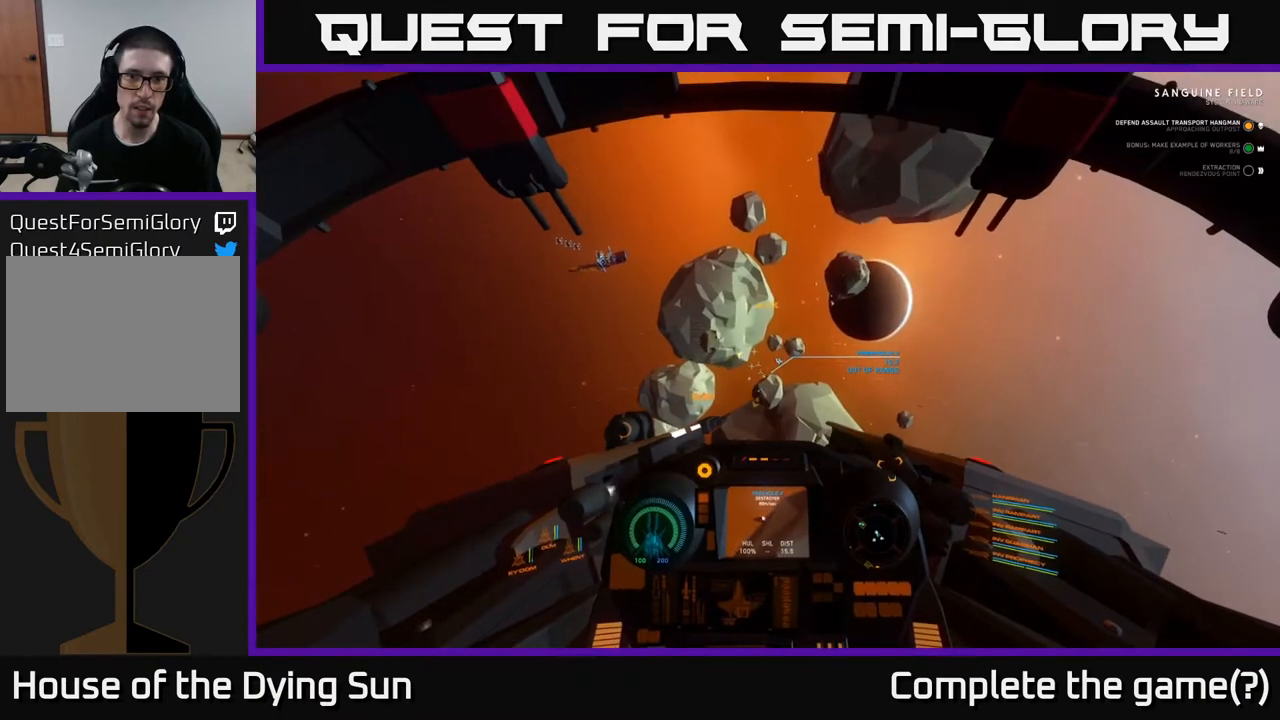
{"buttons": ["L2"], "left_stick": "center", "right_stick": "center", "events": [[67, "right_stick", "center"], [83, "R1", "down"], [167, "R1", "up"]]}
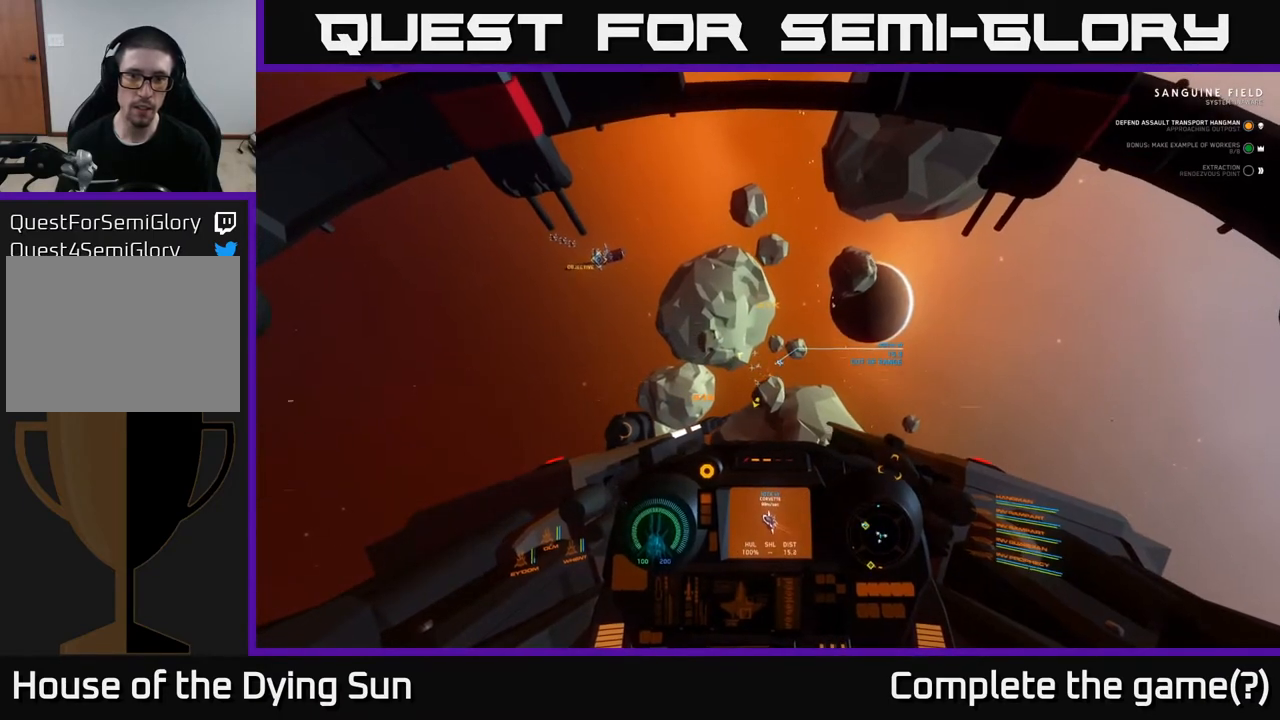
{"buttons": ["L2"], "left_stick": "center", "right_stick": "center", "events": []}
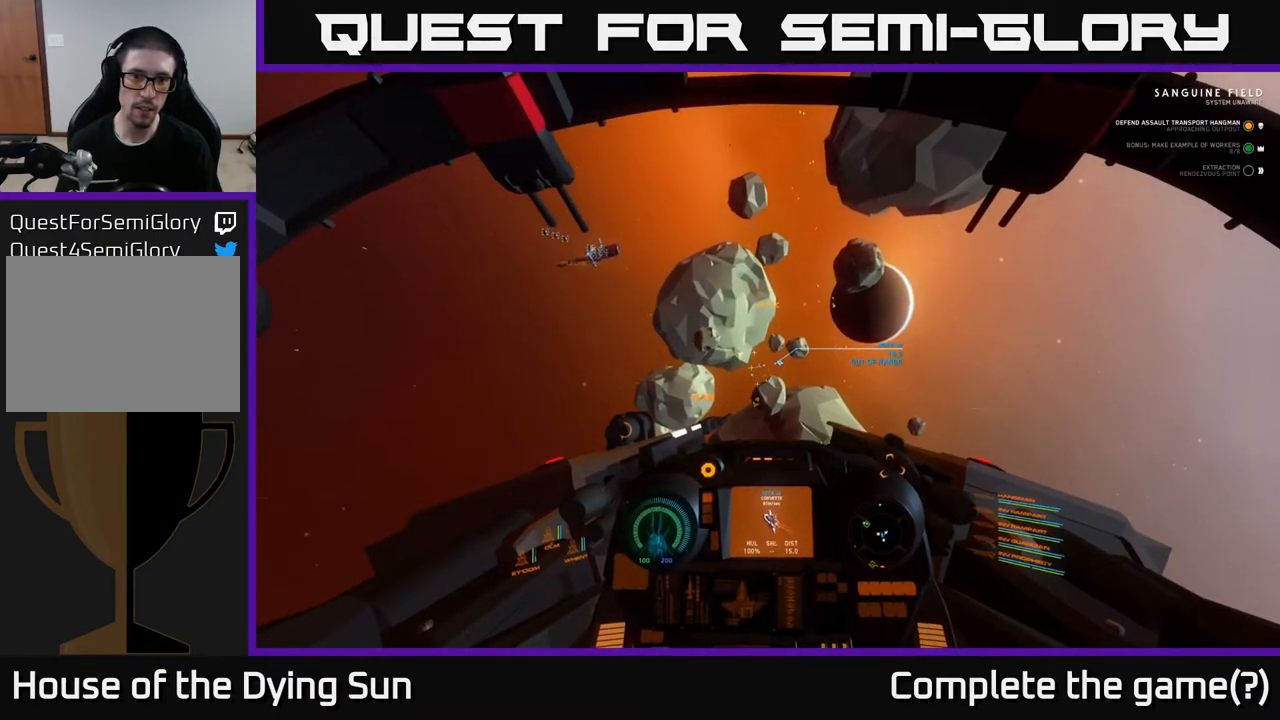
{"buttons": ["L2"], "left_stick": "center", "right_stick": "center", "events": [[50, "L3", "down"], [233, "right_stick", "down-left"], [350, "L3", "up"], [450, "right_stick", "center"]]}
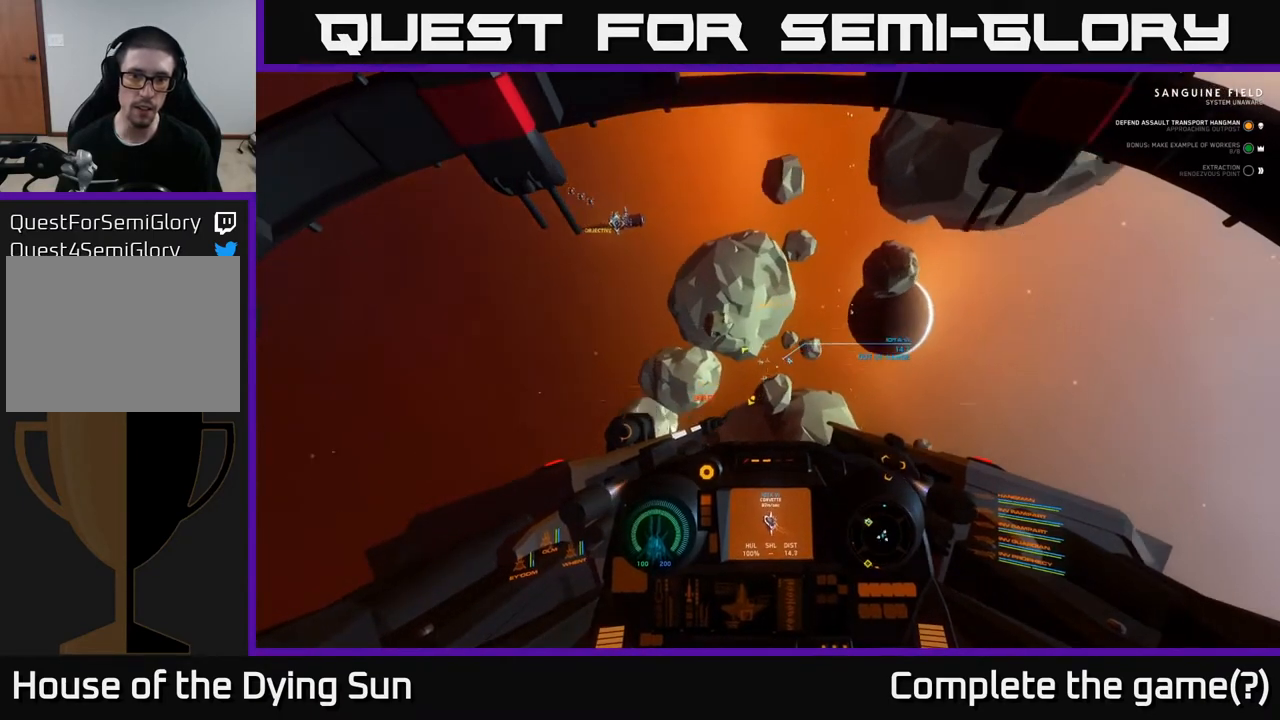
{"buttons": [], "left_stick": "center", "right_stick": "center", "events": [[33, "R1", "down"], [150, "R1", "up"], [250, "right_stick", "right"], [500, "L2", "up"], [500, "right_stick", "center"]]}
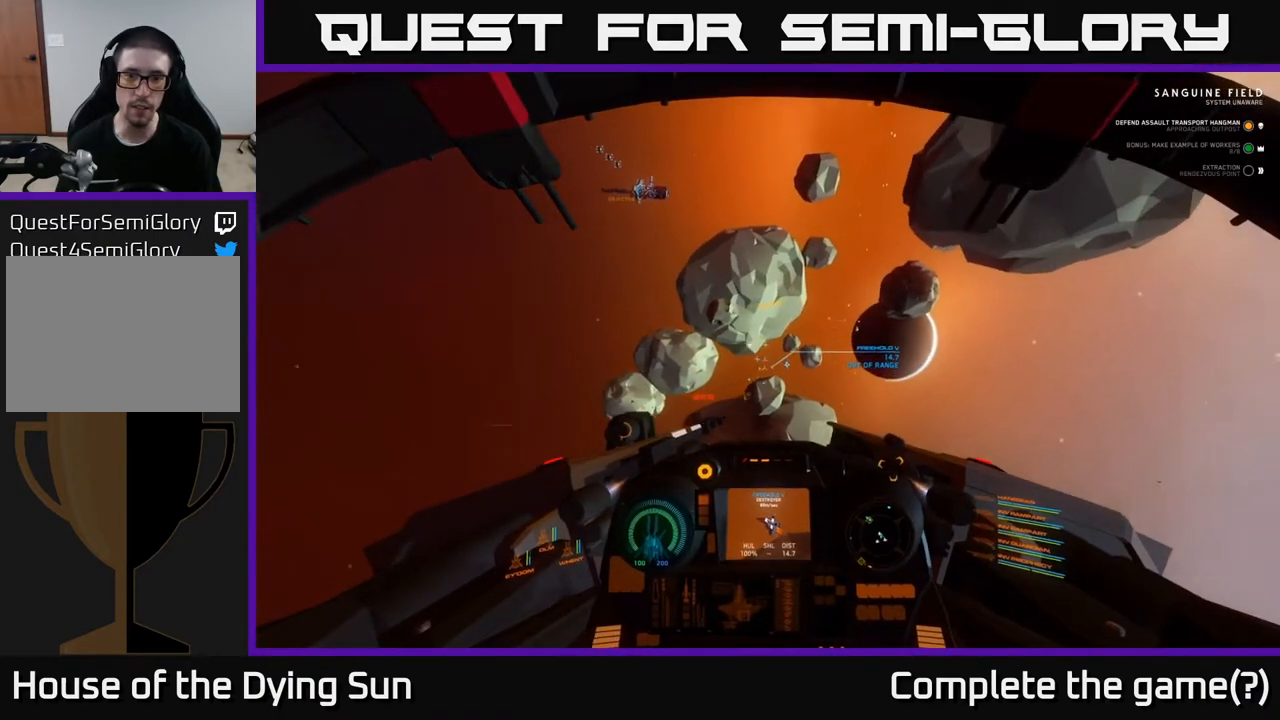
{"buttons": ["L2"], "left_stick": "center", "right_stick": "center", "events": [[83, "L2", "down"], [283, "right_stick", "right"], [433, "right_stick", "center"]]}
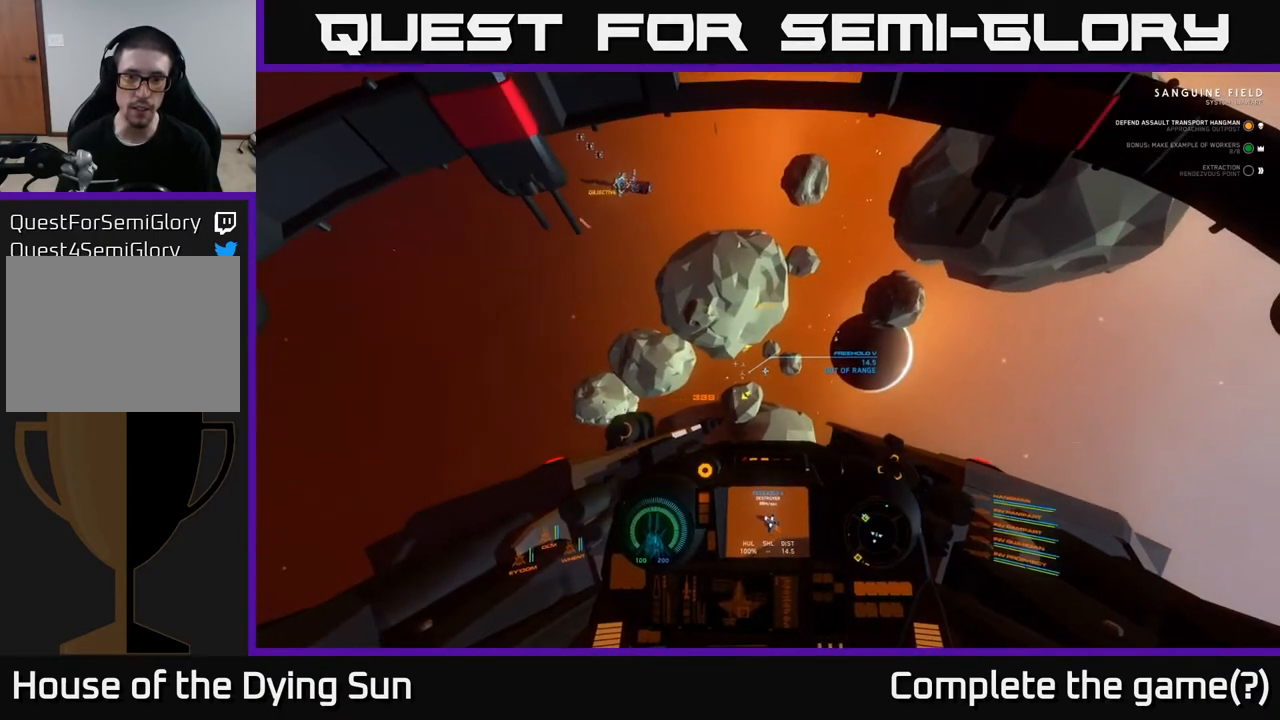
{"buttons": ["L2"], "left_stick": "center", "right_stick": "left", "events": [[17, "R1", "down"], [133, "R1", "up"], [500, "right_stick", "left"]]}
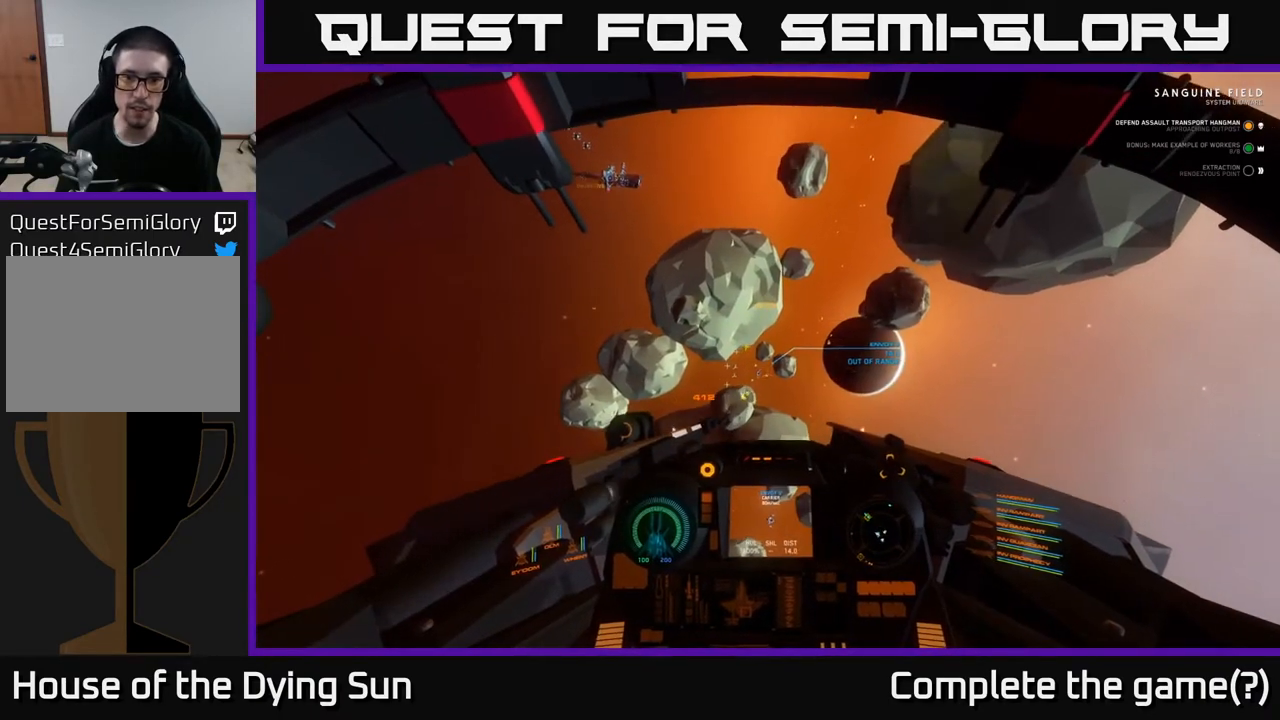
{"buttons": ["L2", "L3"], "left_stick": "up-left", "right_stick": "center", "events": [[133, "right_stick", "center"], [450, "L3", "down"], [467, "left_stick", "up-left"]]}
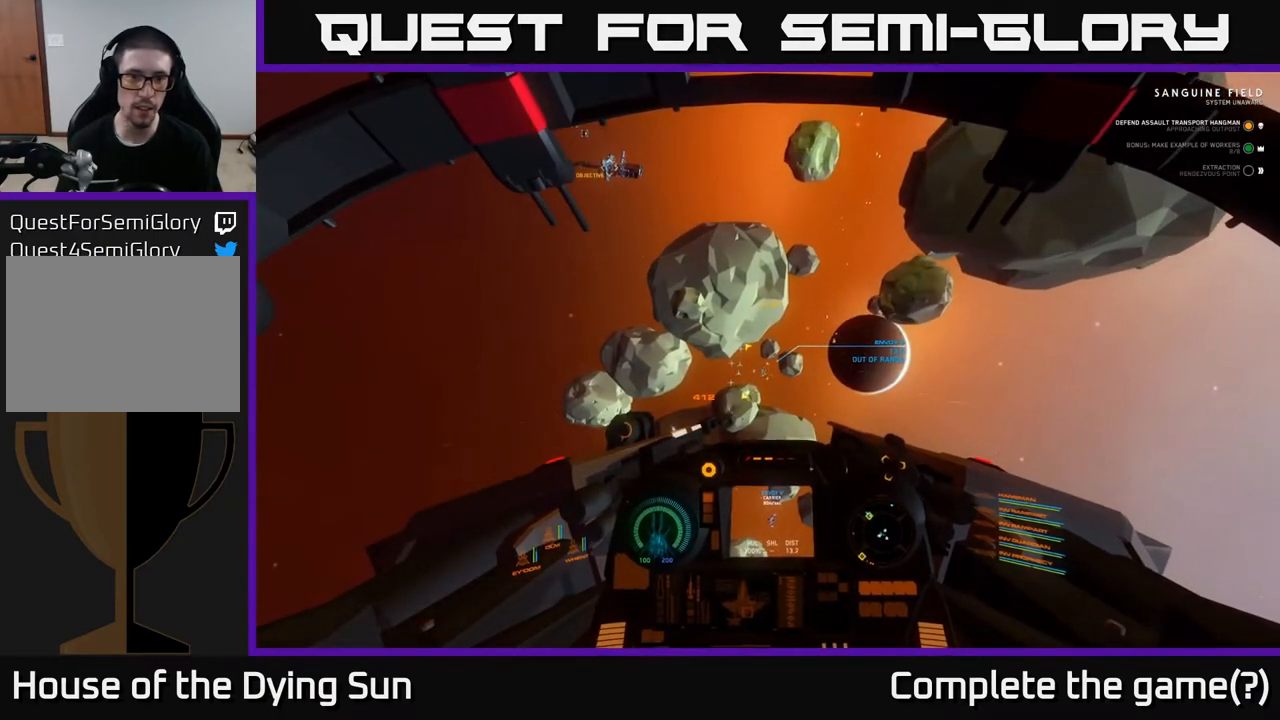
{"buttons": ["L2"], "left_stick": "center", "right_stick": "center", "events": [[100, "right_stick", "left"], [250, "L3", "up"], [250, "left_stick", "center"], [433, "right_stick", "center"]]}
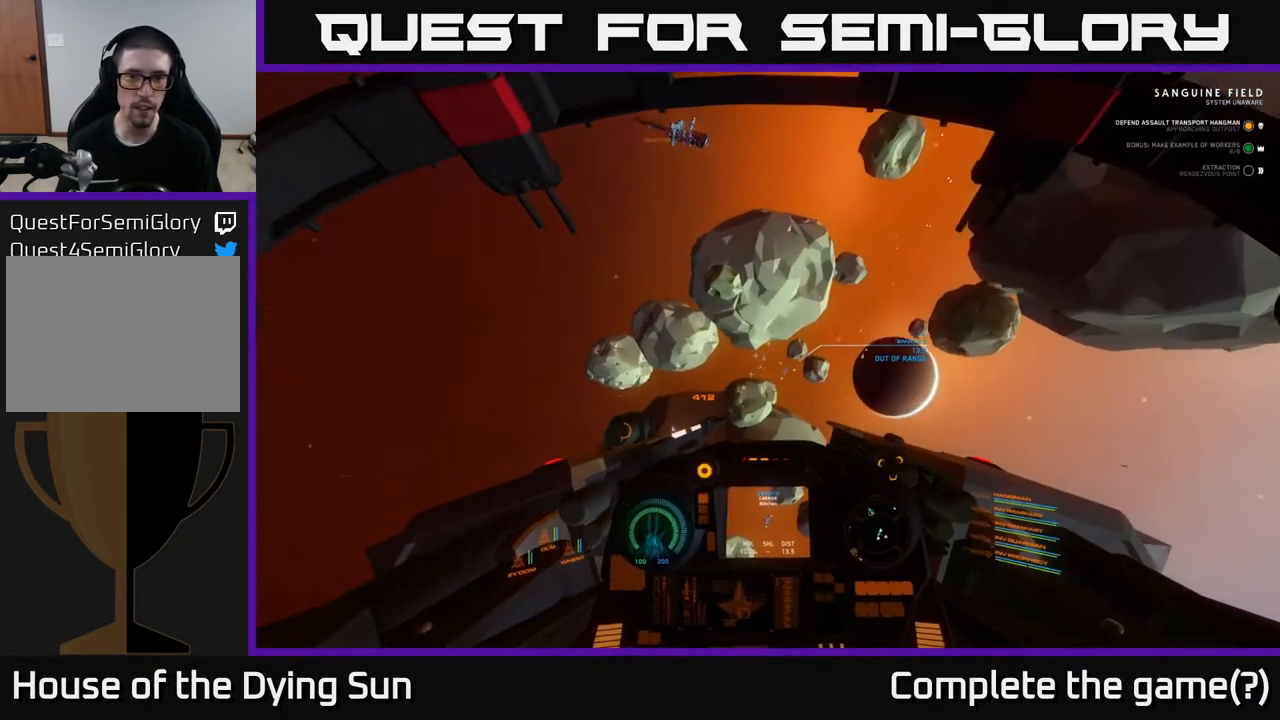
{"buttons": [], "left_stick": "left", "right_stick": "right", "events": [[133, "R1", "down"], [283, "R1", "up"], [383, "right_stick", "right"], [450, "L2", "up"], [467, "left_stick", "left"]]}
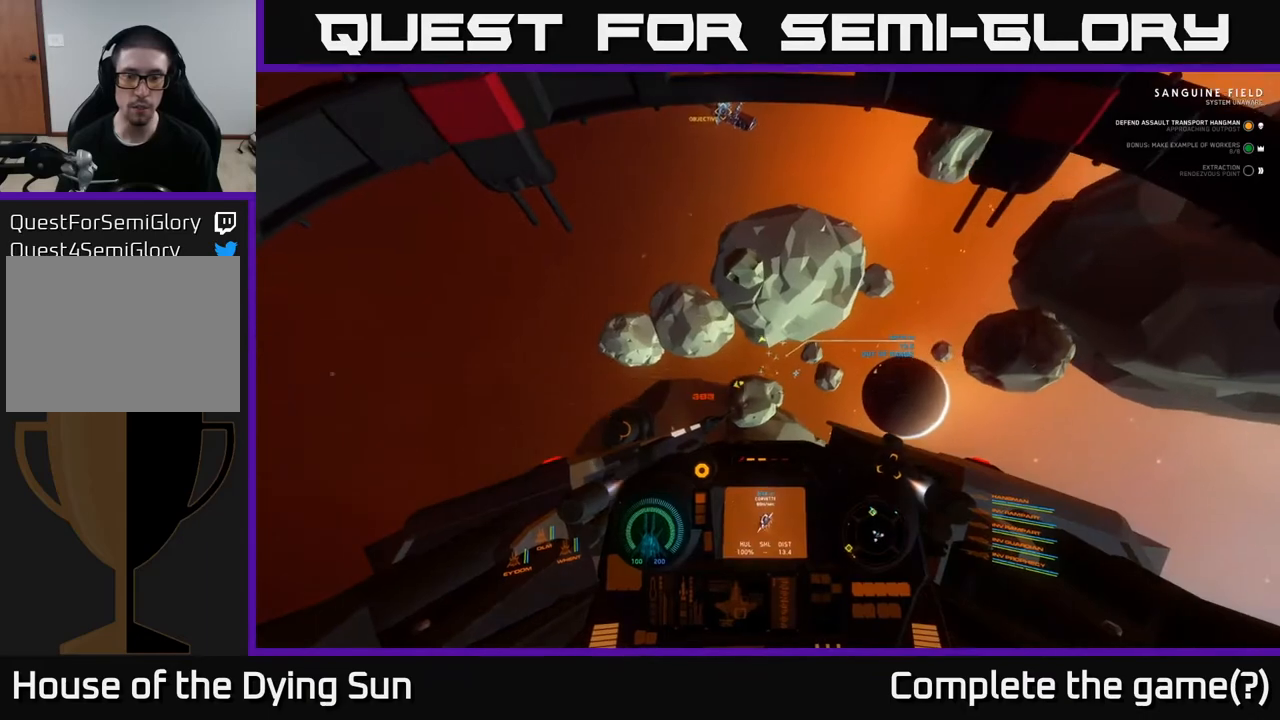
{"buttons": ["L1"], "left_stick": "left", "right_stick": "up-right", "events": [[250, "right_stick", "up-right"], [283, "L1", "down"]]}